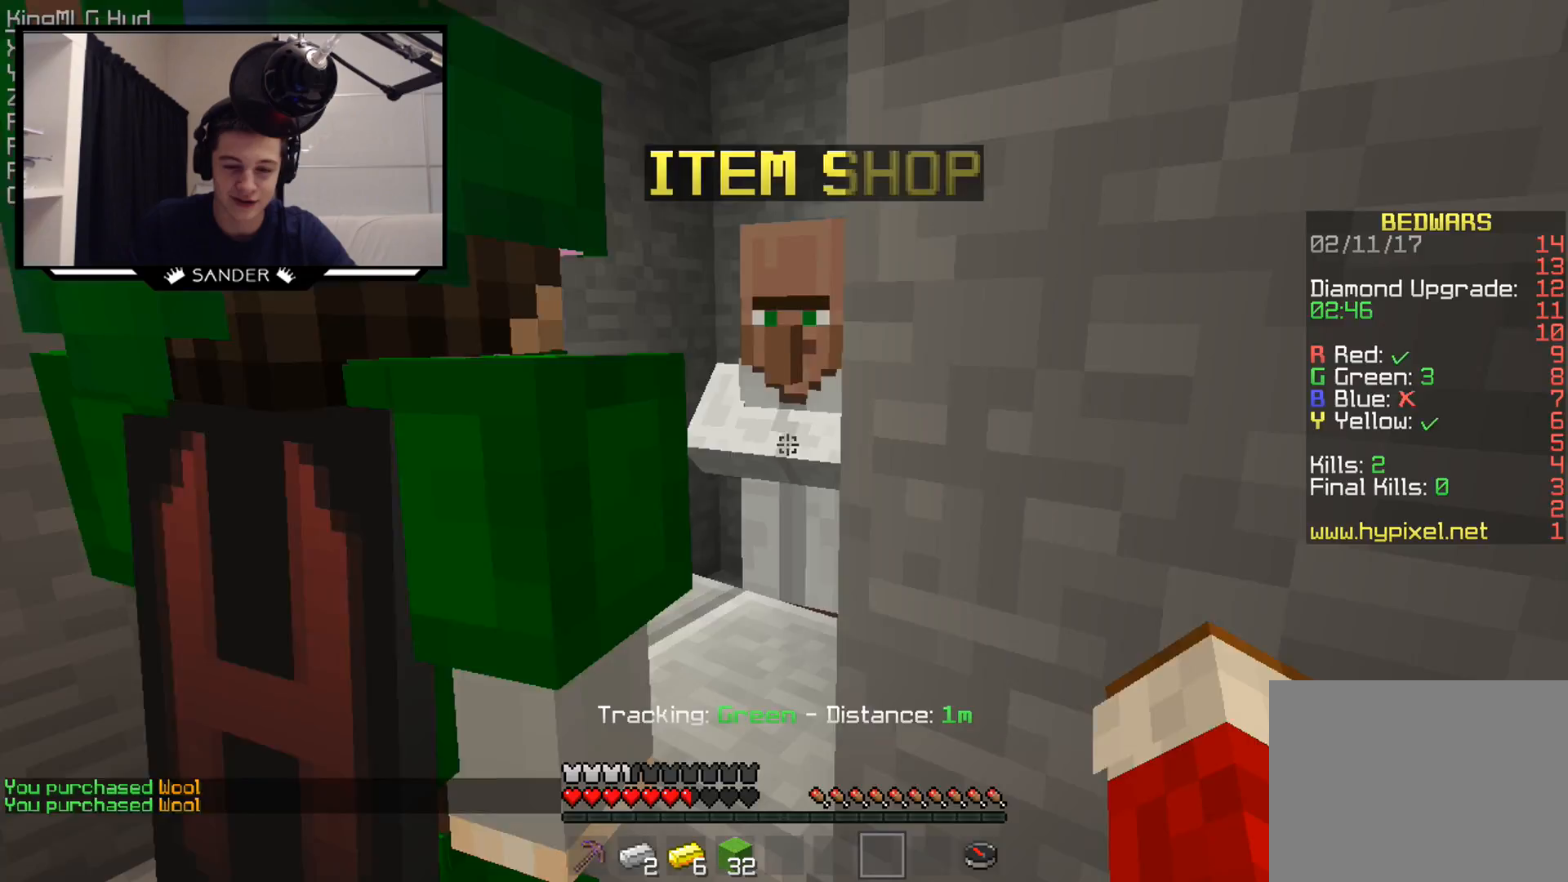
Gameplay with keyboard and mouse; each line is a JSON object with the keys and mouse buttons held at the frame after it. "events" lists presses ("down") and releases ("up") of "a", "d", "s", "w", "mouse_left" and "mouse_right" between this image and that frame as [ms after this image, input, new state], when the widget could be followed in between. "mouse_left", "mouse_right" = the "left", "right" buttons of the "mouse" list. No other keys are recorded. Fast repeated clicks can show as one long hold. Mouse movement is not recorded.
{"keys": ["w"], "mouse": [], "events": [[100, "w", "down"]]}
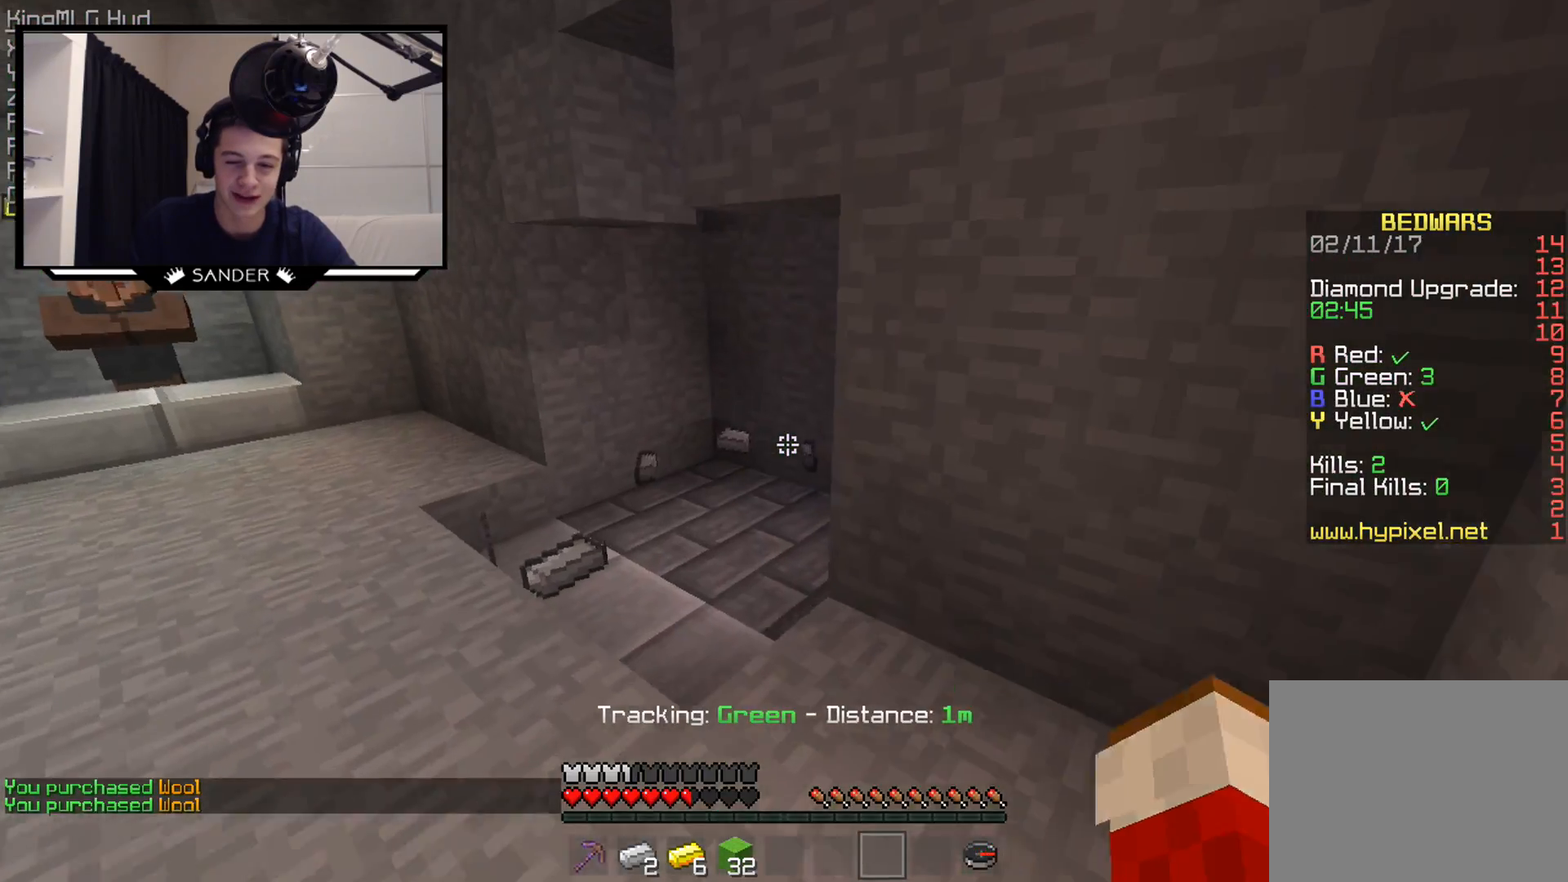
{"keys": ["w"], "mouse": [], "events": [[133, "a", "down"], [250, "a", "up"]]}
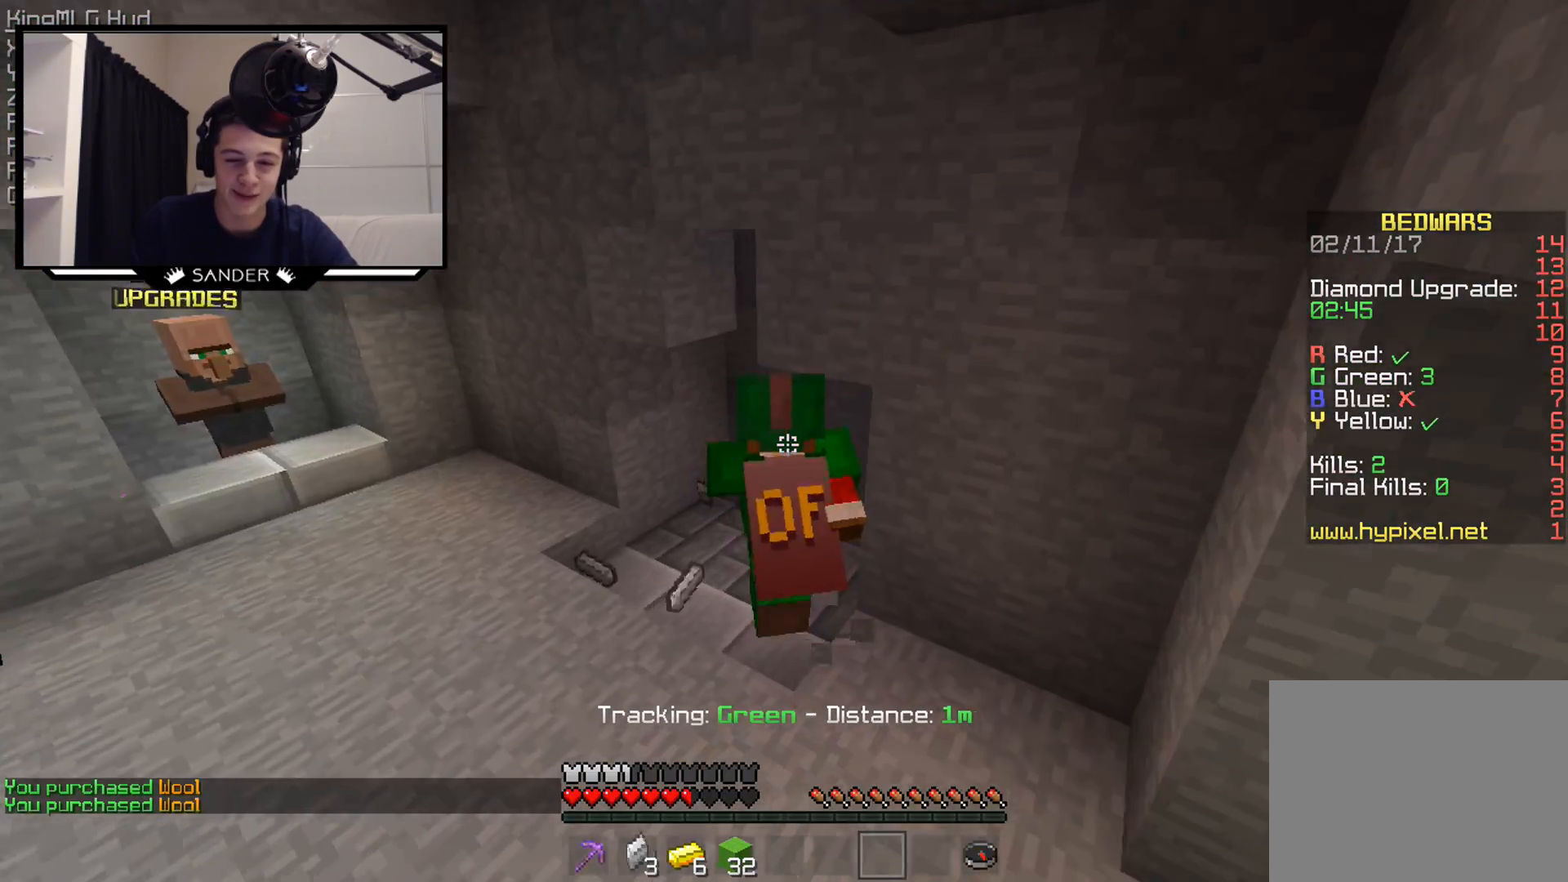
{"keys": [], "mouse": [], "events": [[350, "w", "up"]]}
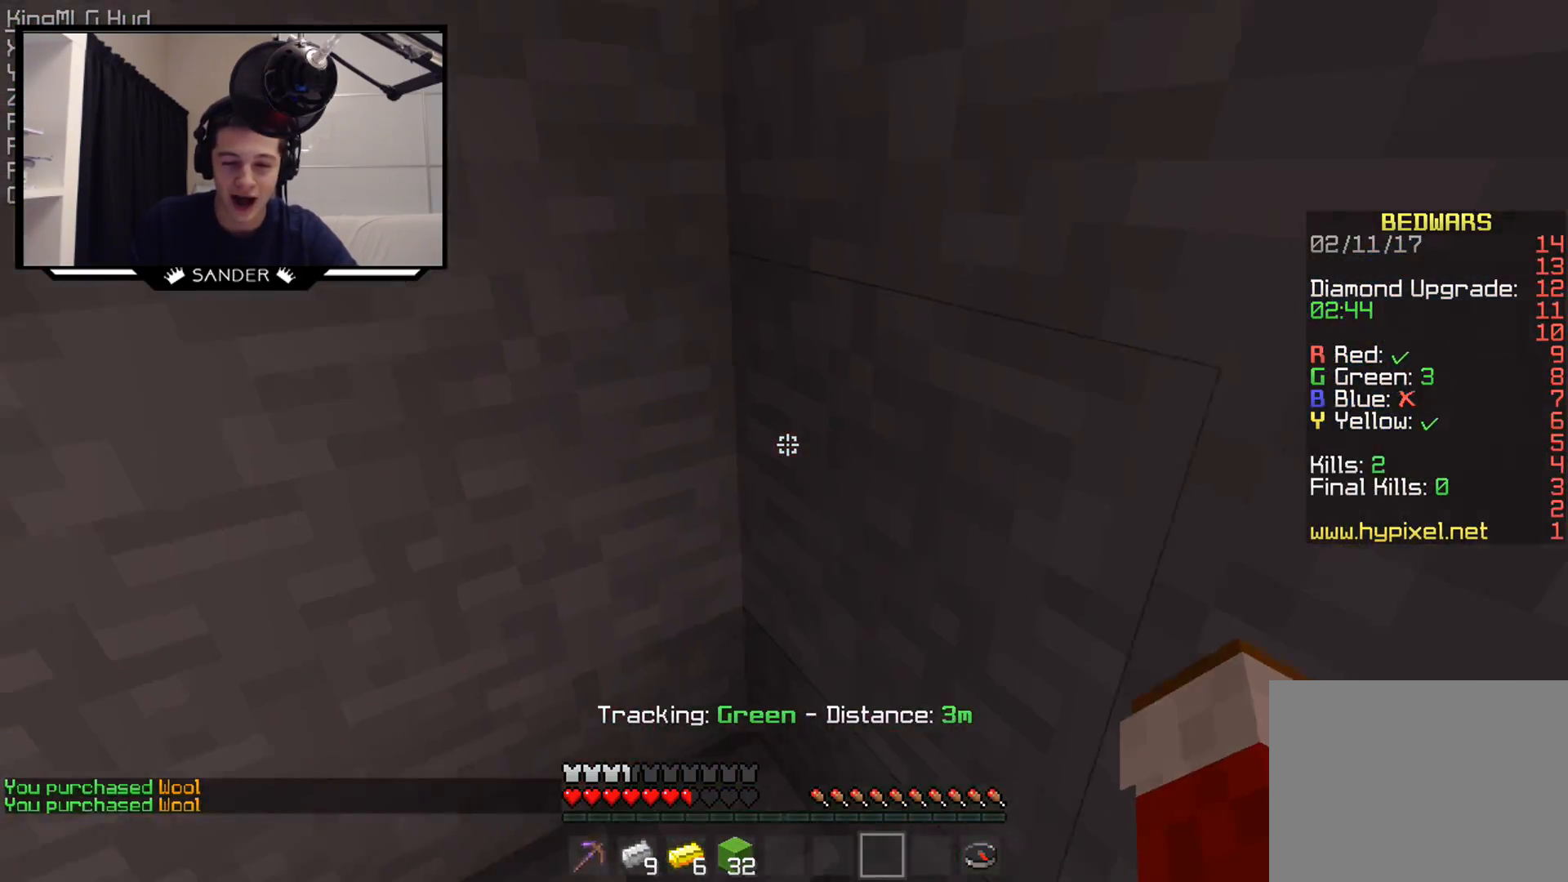
{"keys": ["w"], "mouse": [], "events": [[300, "a", "down"], [300, "w", "down"], [400, "a", "up"]]}
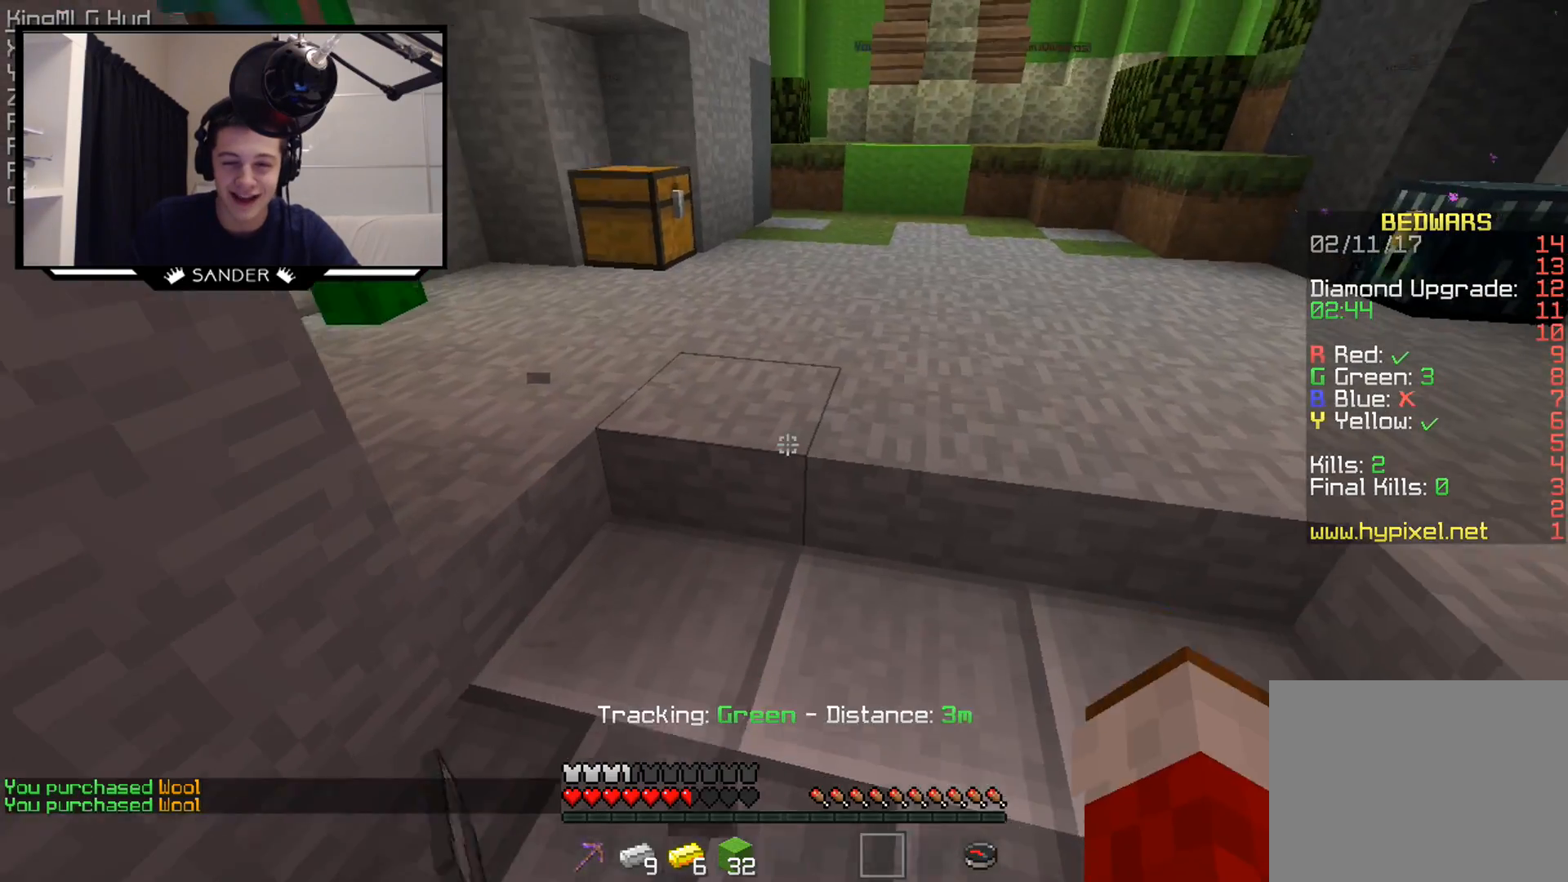
{"keys": ["d", "w"], "mouse": [], "events": [[250, "d", "down"], [250, "mouse_left", "down"], [300, "mouse_left", "up"]]}
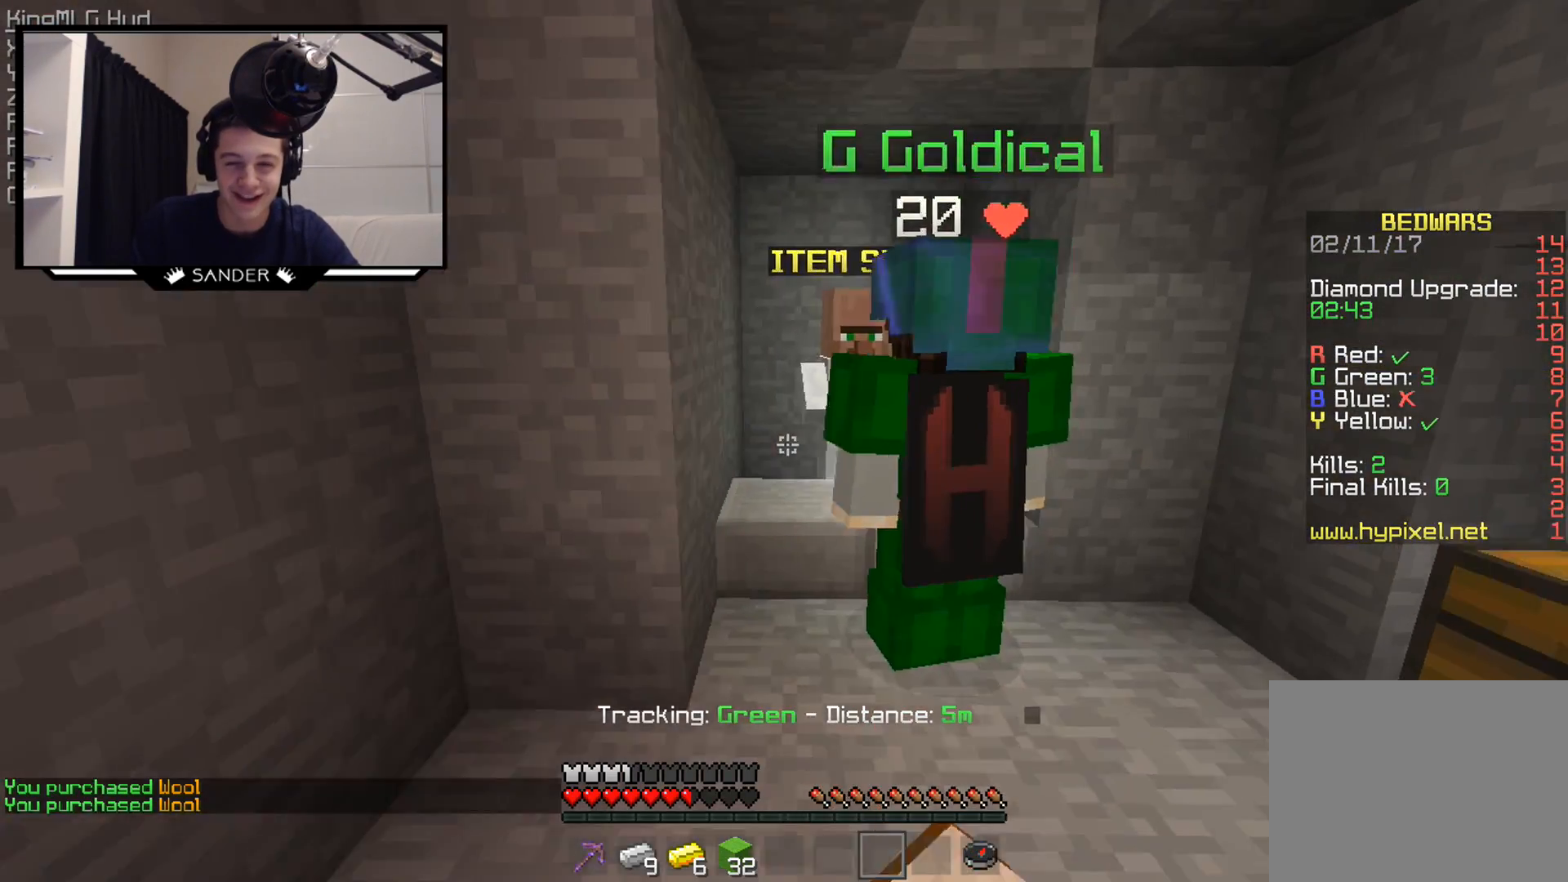
{"keys": ["a", "w"], "mouse": [], "events": [[250, "d", "up"], [300, "a", "down"]]}
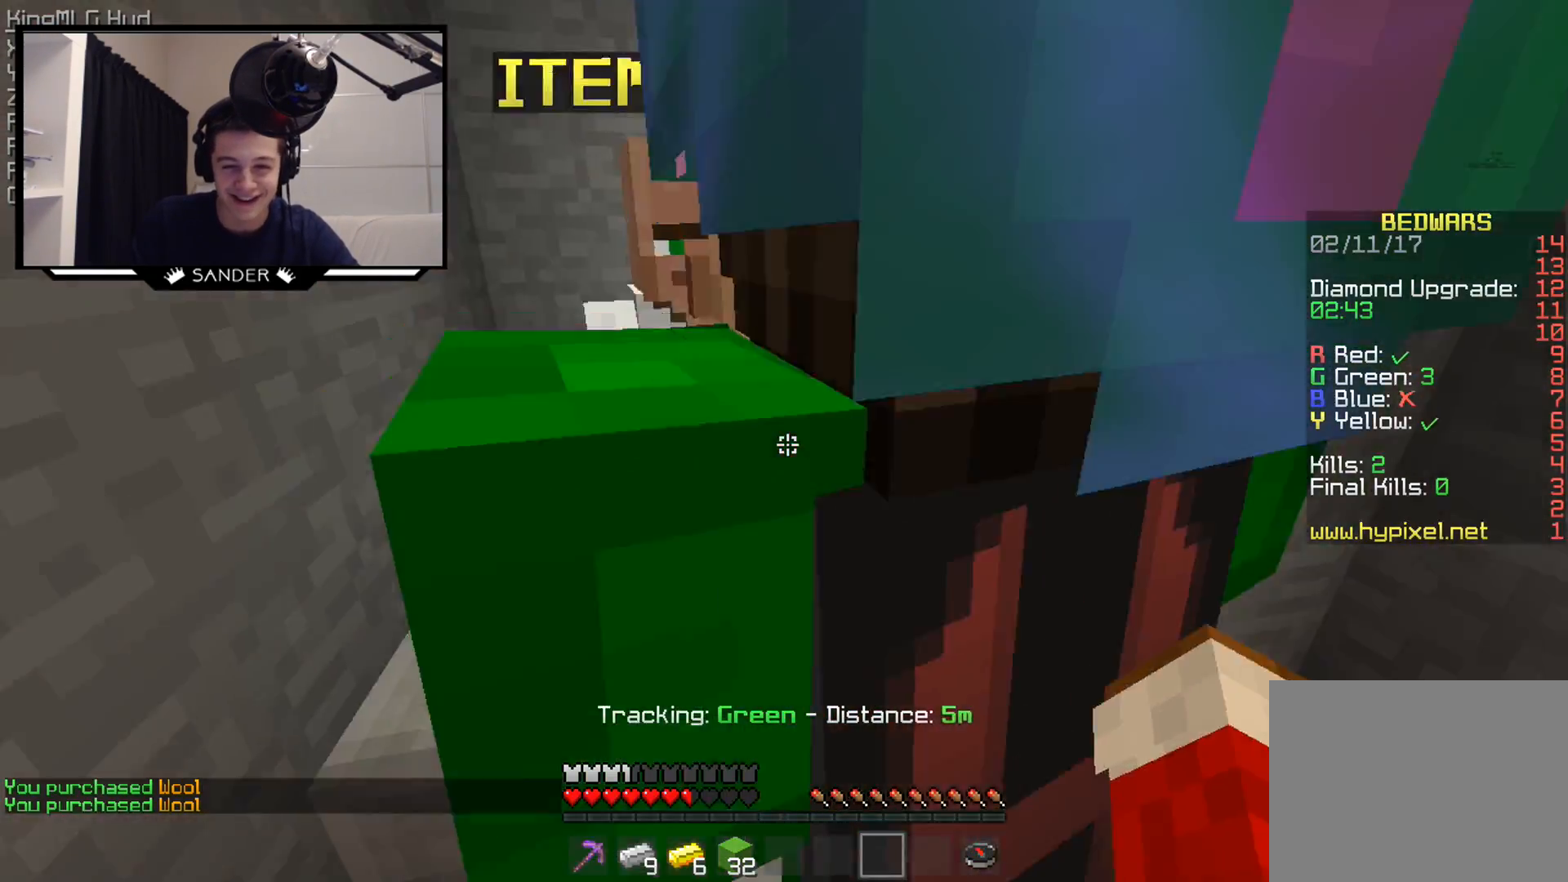
{"keys": [], "mouse": [], "events": [[150, "w", "up"], [250, "a", "up"], [250, "mouse_right", "down"], [350, "mouse_right", "up"]]}